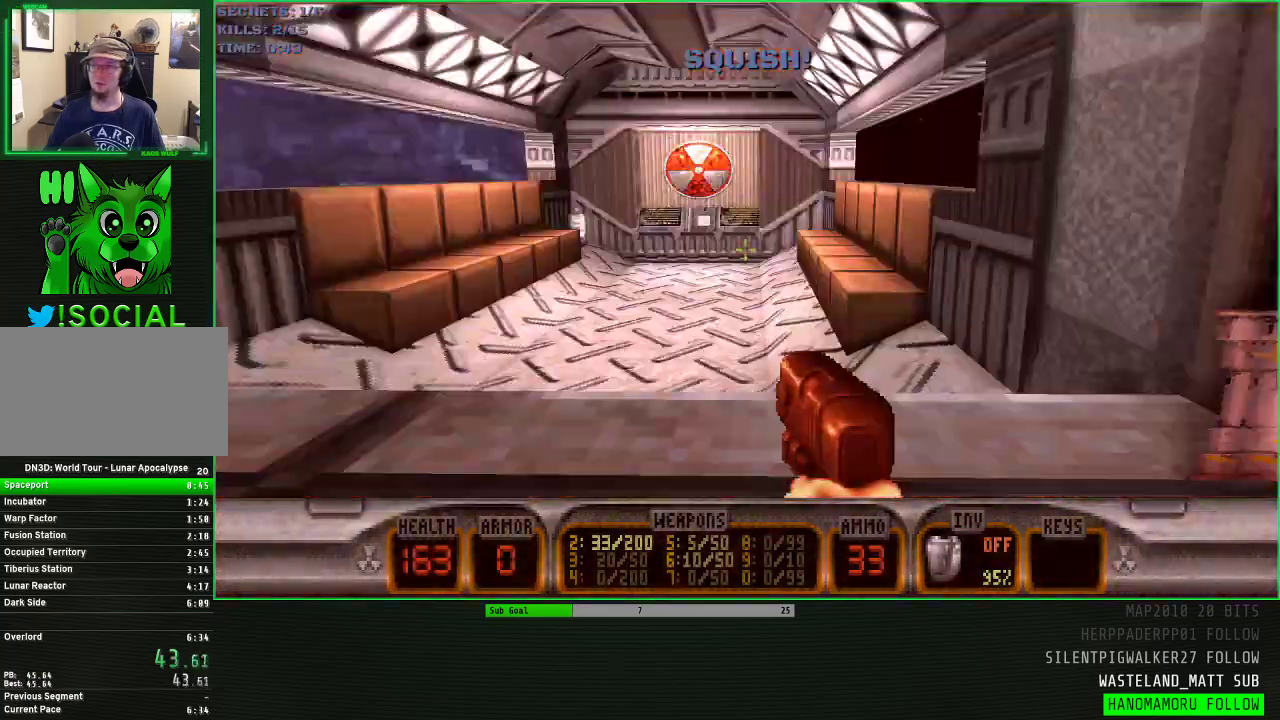
Gameplay with keyboard and mouse; each line is a JSON object with the keys and mouse buttons held at the frame after it. "events" lists presses ("down") and releases ("up") of "1", "2", "3", "4", "5", "a", "alt", "c", "caps_lock", "ctrl", "d", "e", "f", "g", "q", "r", "s", "shift", "space", "t", "tab", "v", "w", "x", "z" and "mouse_wheel" between this image and that frame as [ms after this image, input, new state], when the widget could be followed in between. "mouse_wheel" = the "wheel" button of the "mouse" list. No other keys are recorded. "wheel" means that the mouse wheel is clicked or scrolled. Not read: mouse_move.
{"keys": ["w"], "mouse": [], "events": [[67, "e", "up"]]}
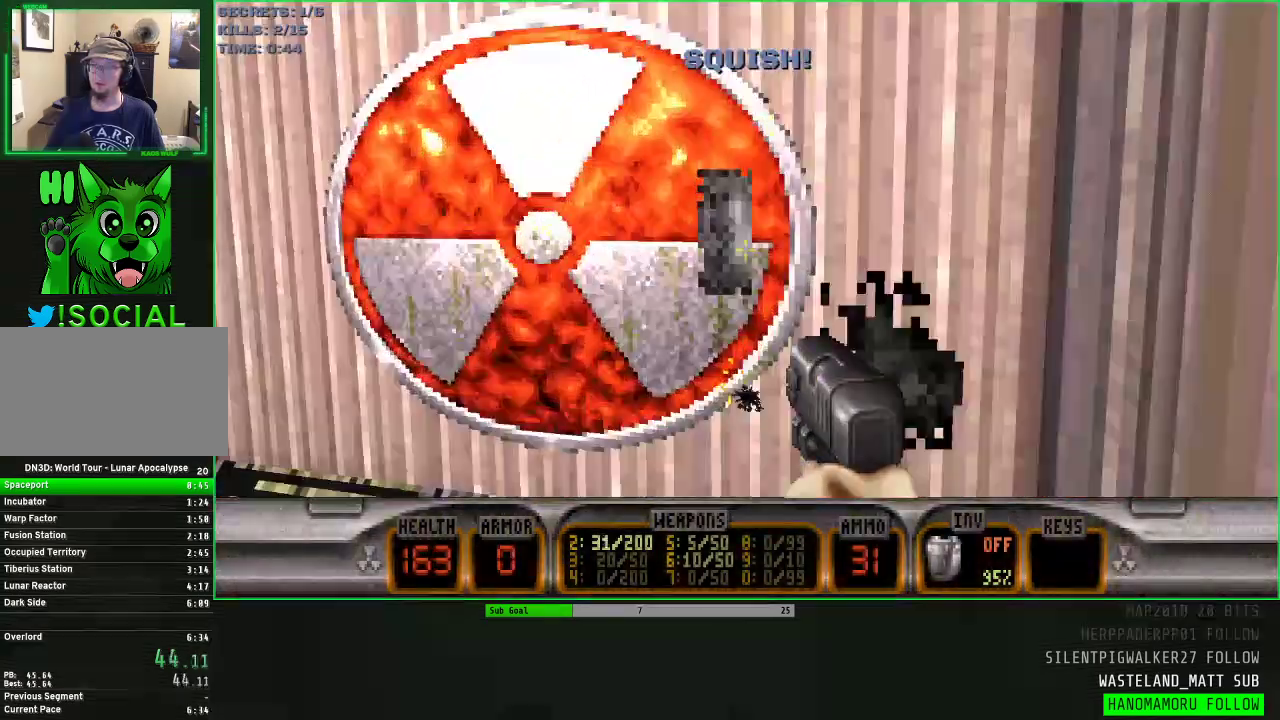
{"keys": ["s"], "mouse": [], "events": [[83, "w", "up"], [133, "e", "down"], [167, "e", "up"], [317, "s", "down"]]}
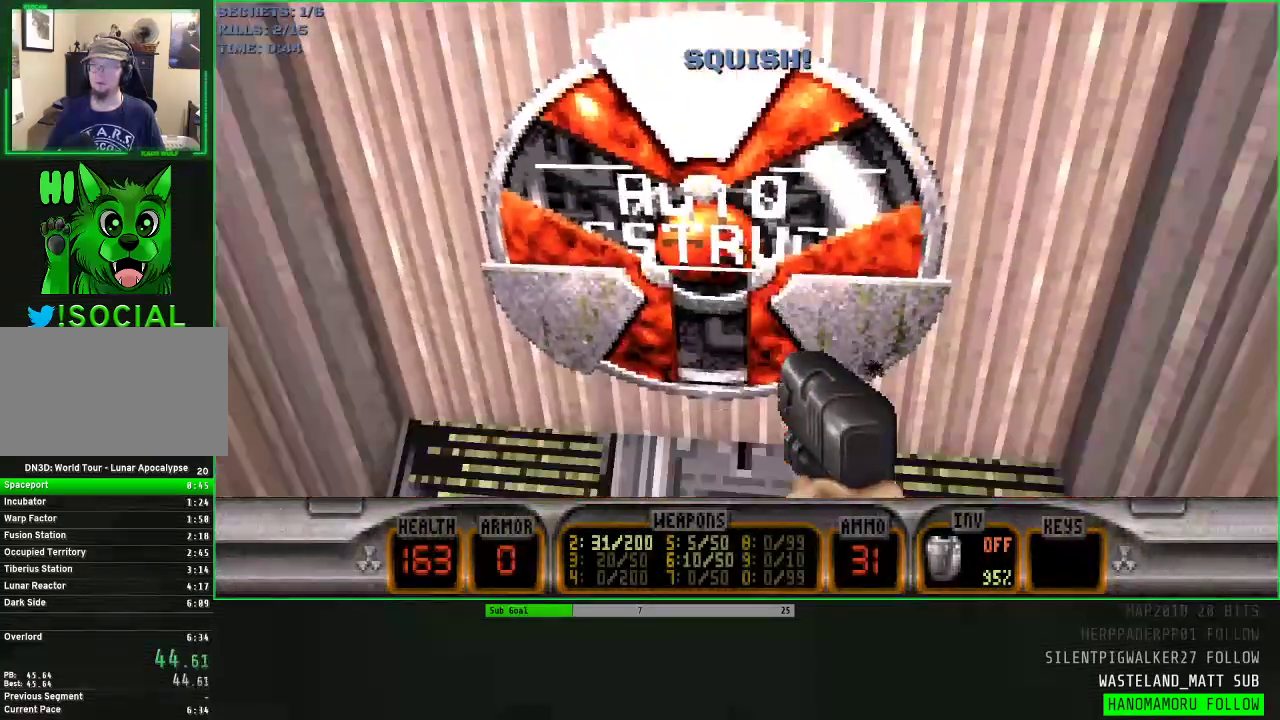
{"keys": [], "mouse": [], "events": [[133, "s", "up"]]}
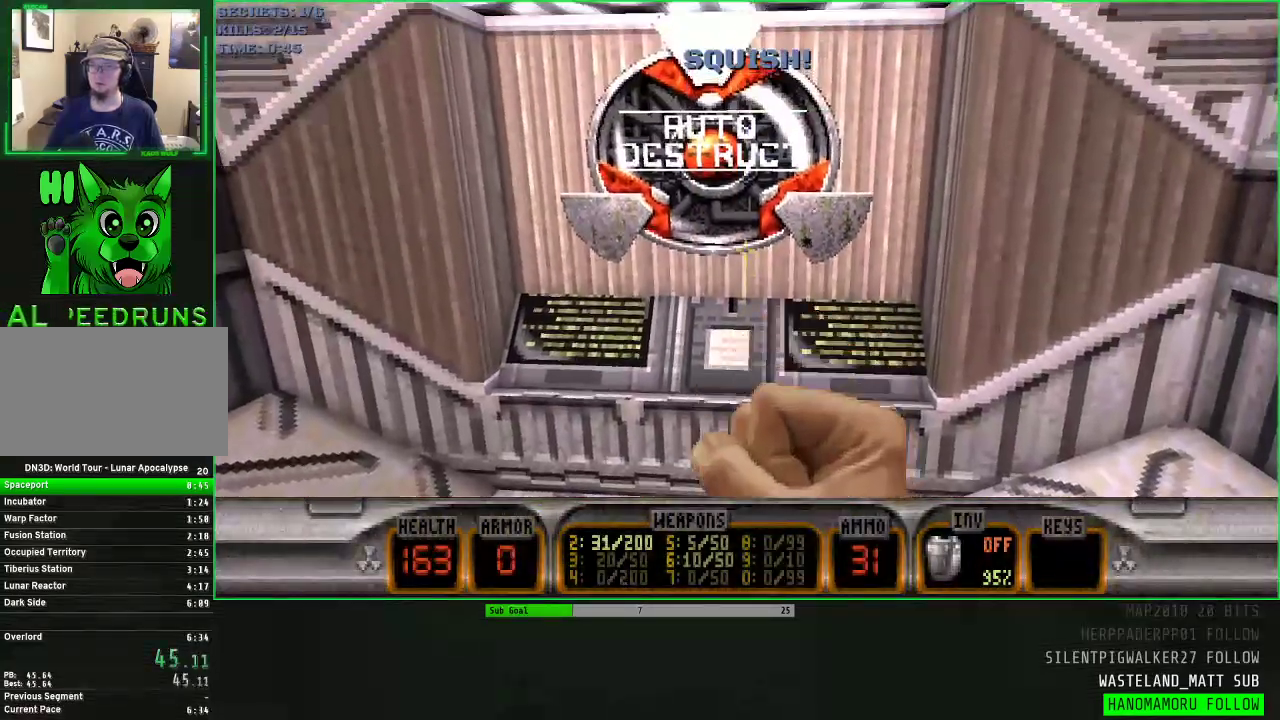
{"keys": [], "mouse": [], "events": []}
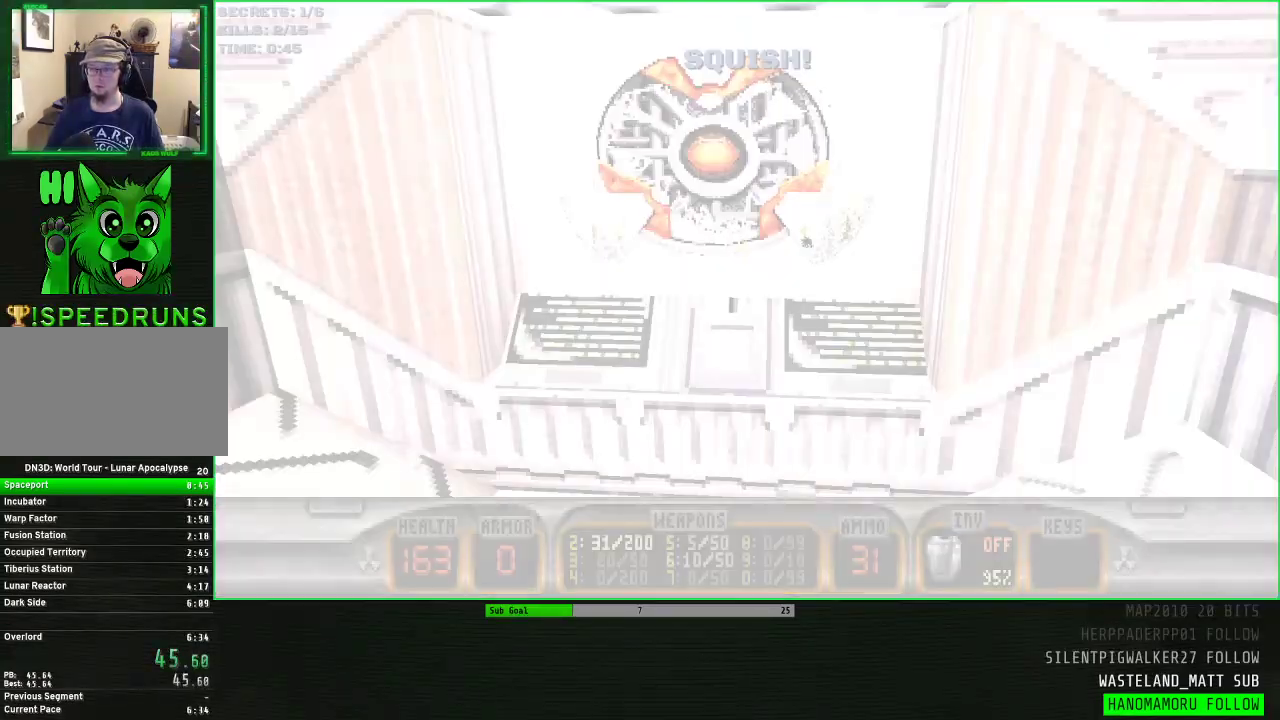
{"keys": ["e"], "mouse": [], "events": [[317, "e", "down"], [417, "e", "up"], [500, "e", "down"]]}
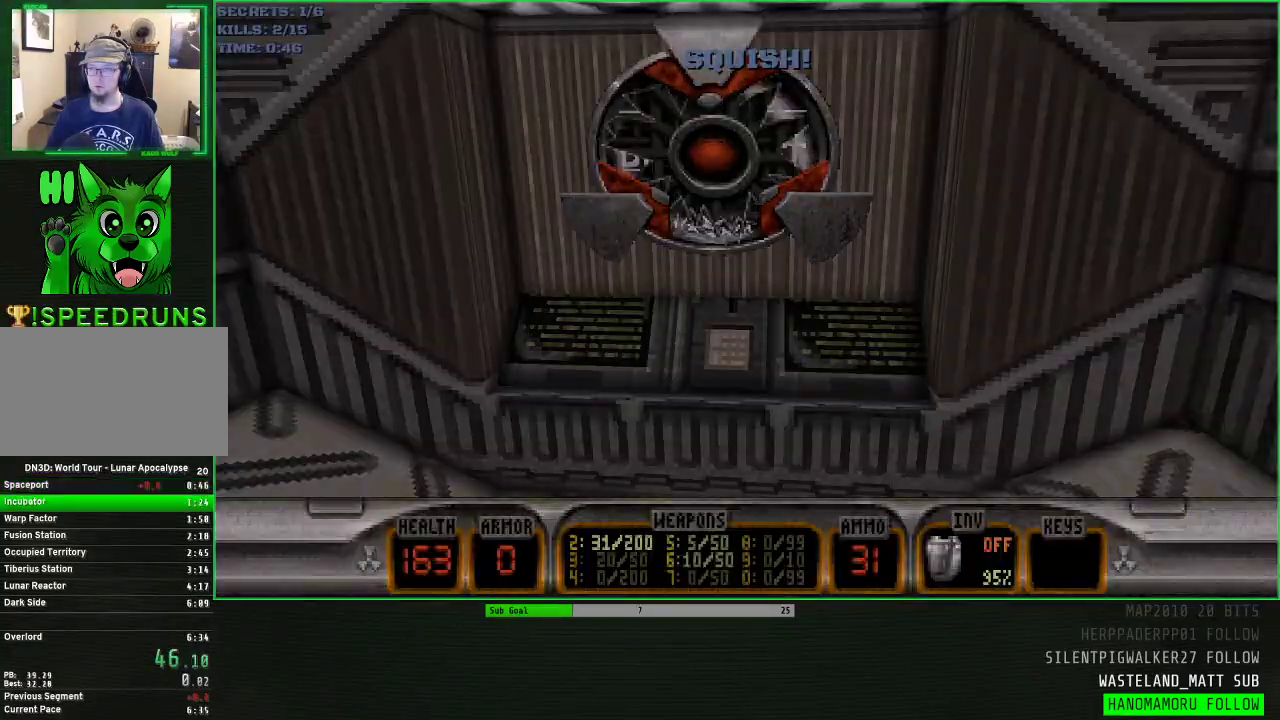
{"keys": [], "mouse": [], "events": [[50, "e", "up"], [150, "e", "down"], [183, "e", "up"], [283, "e", "down"], [333, "e", "up"]]}
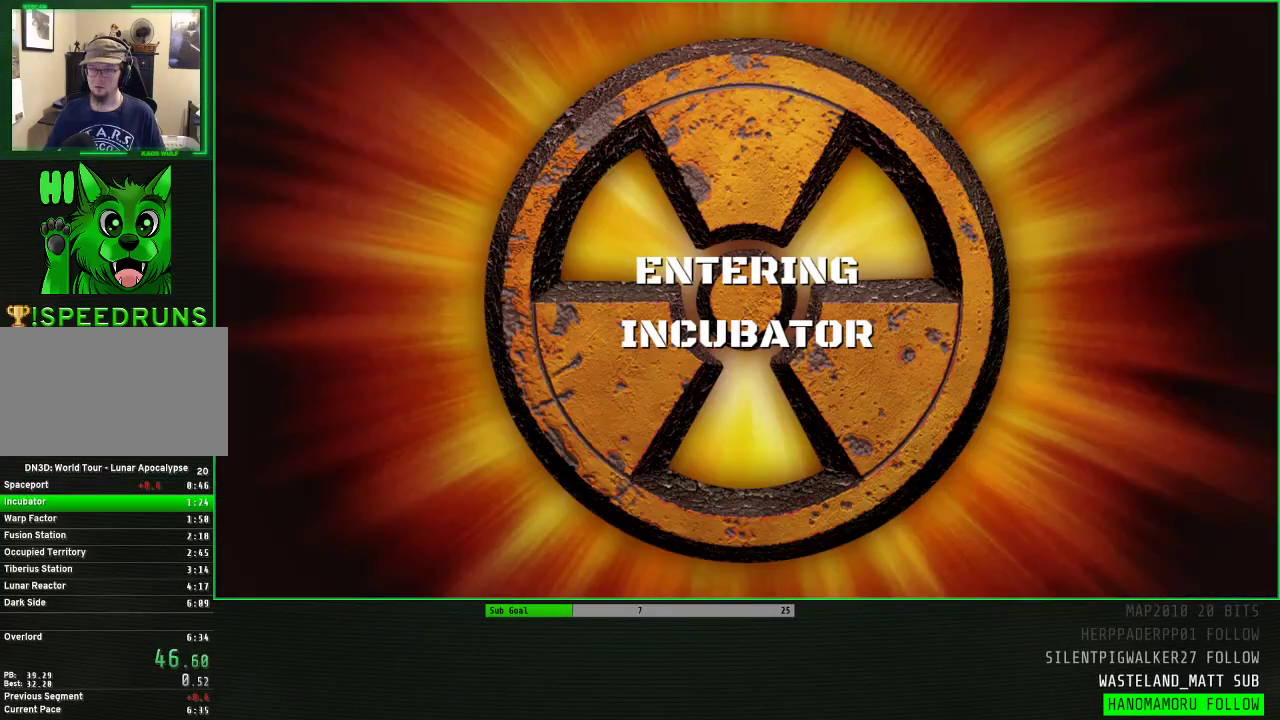
{"keys": [], "mouse": [], "events": []}
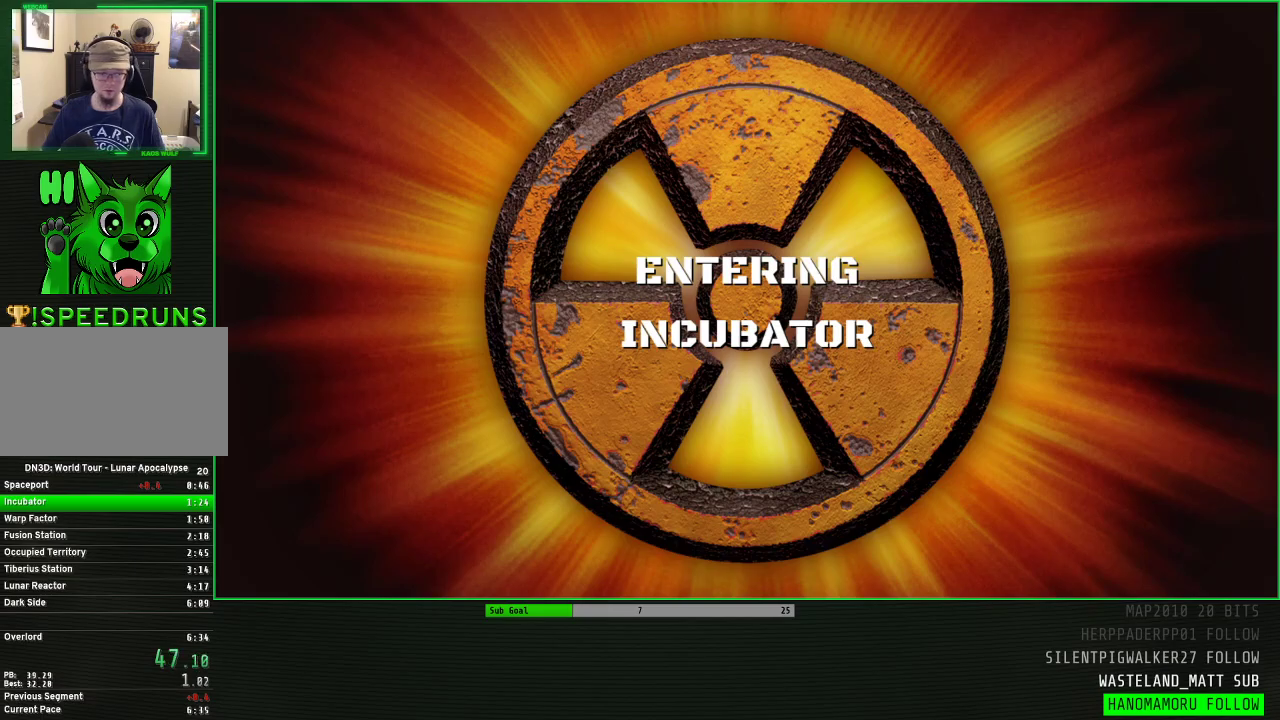
{"keys": [], "mouse": [], "events": []}
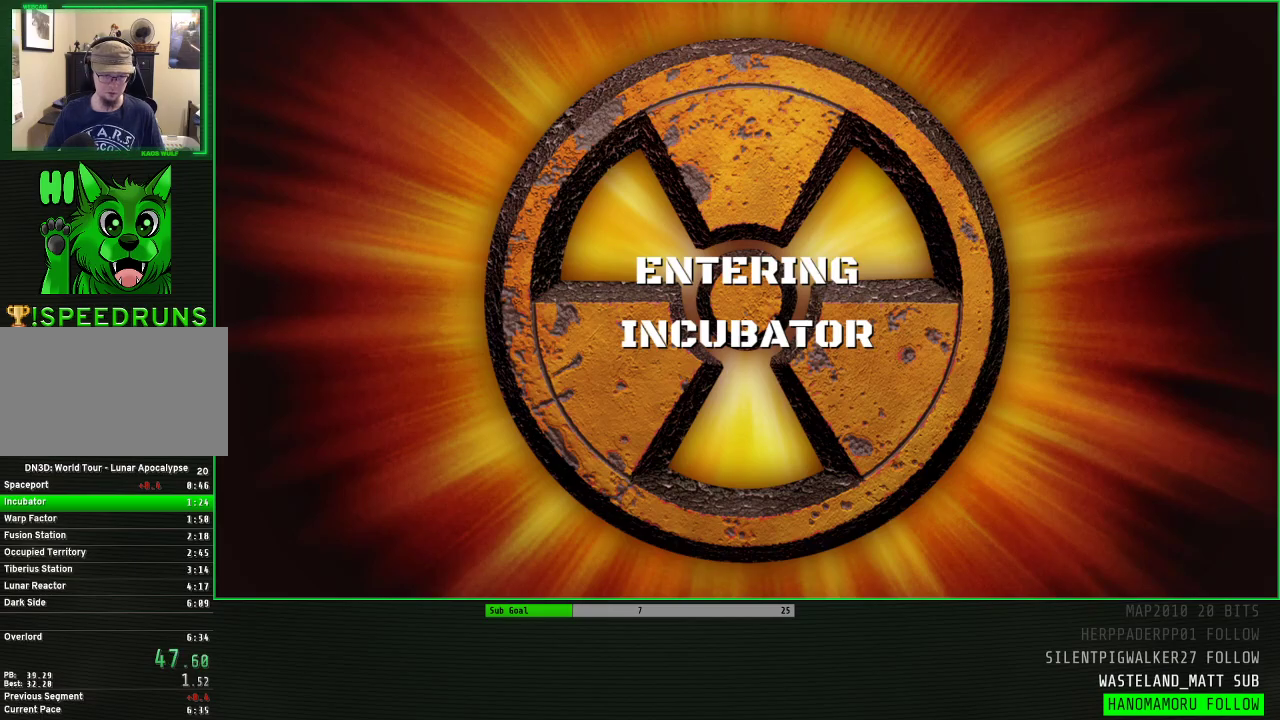
{"keys": [], "mouse": [], "events": []}
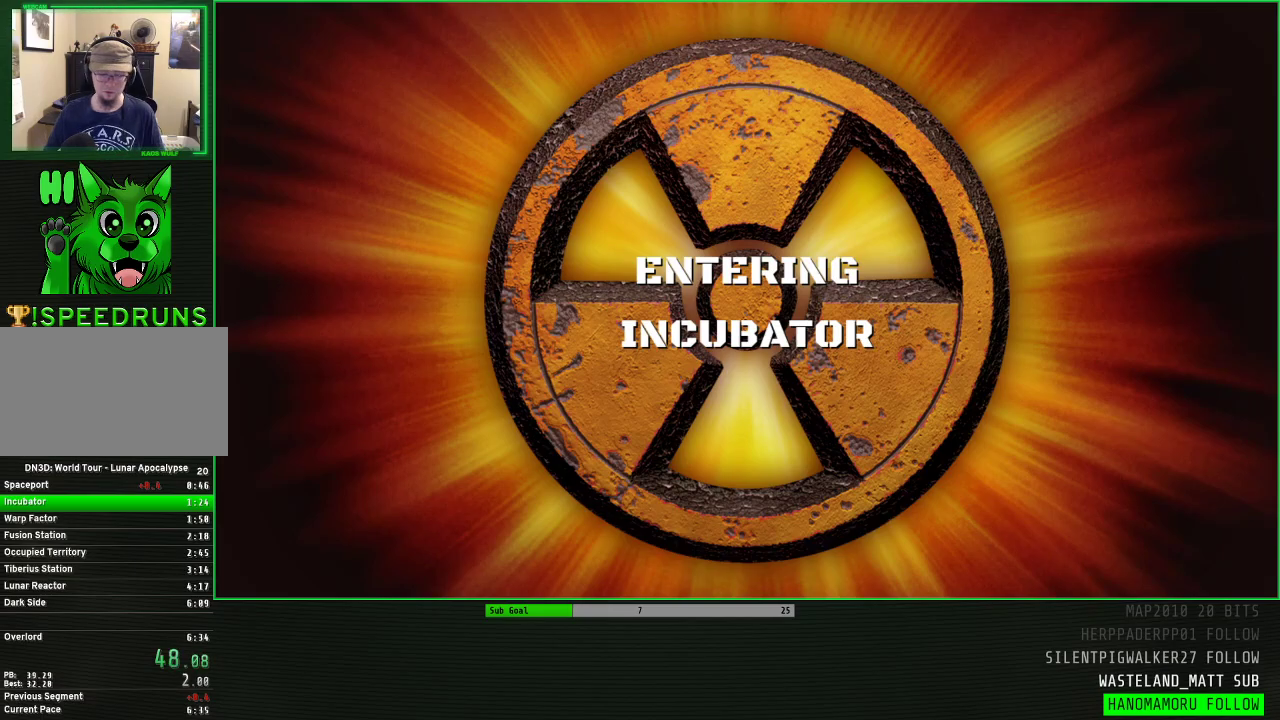
{"keys": ["w"], "mouse": [], "events": [[483, "w", "down"]]}
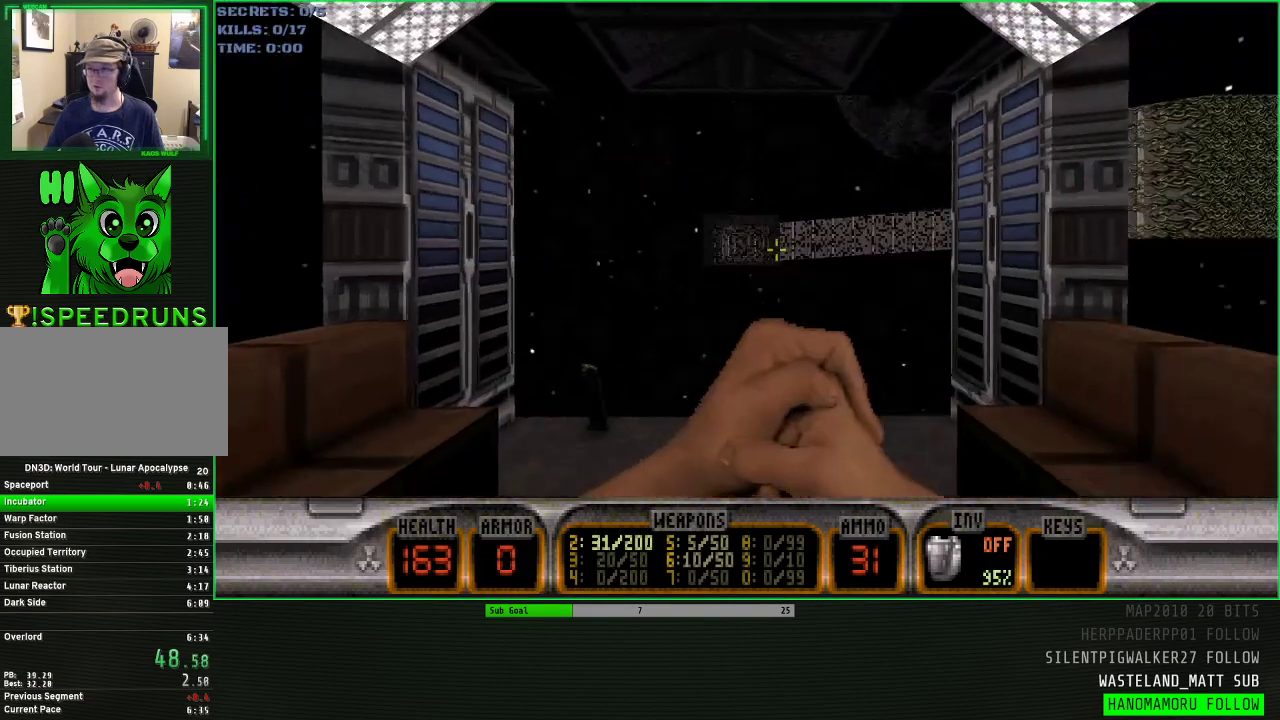
{"keys": ["s"], "mouse": [], "events": [[217, "w", "up"], [500, "s", "down"]]}
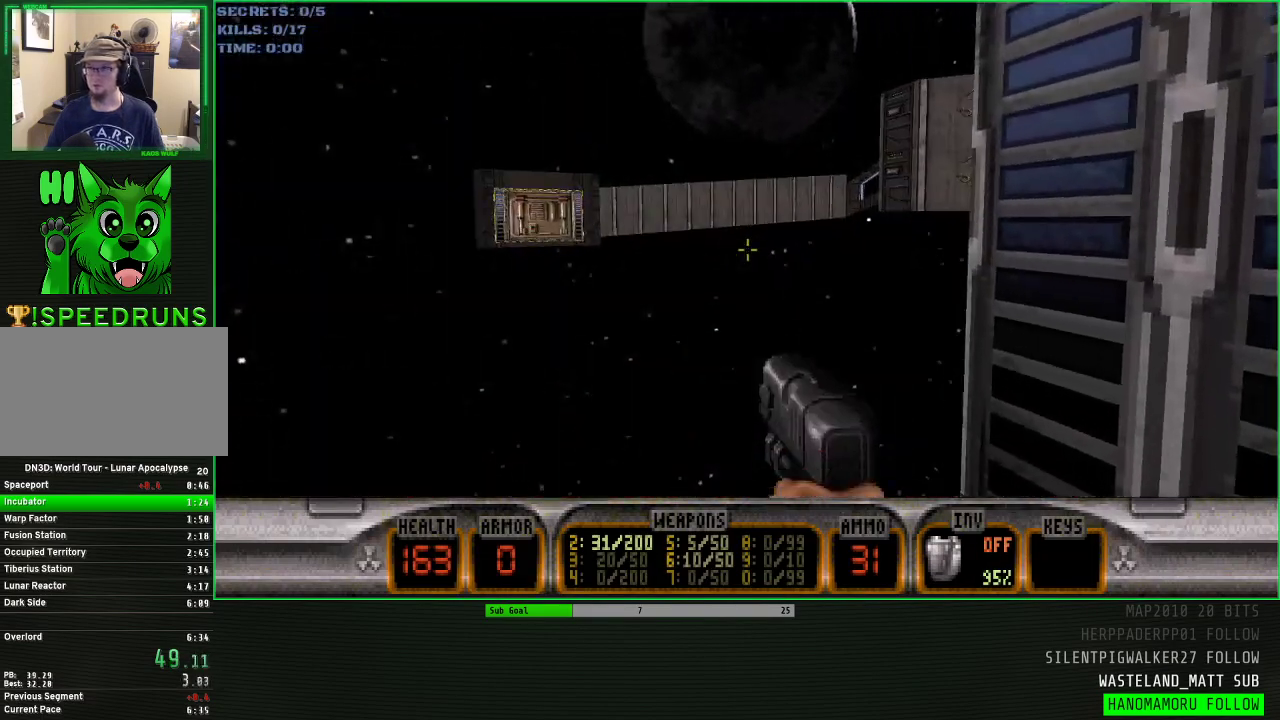
{"keys": [], "mouse": [], "events": [[50, "s", "up"]]}
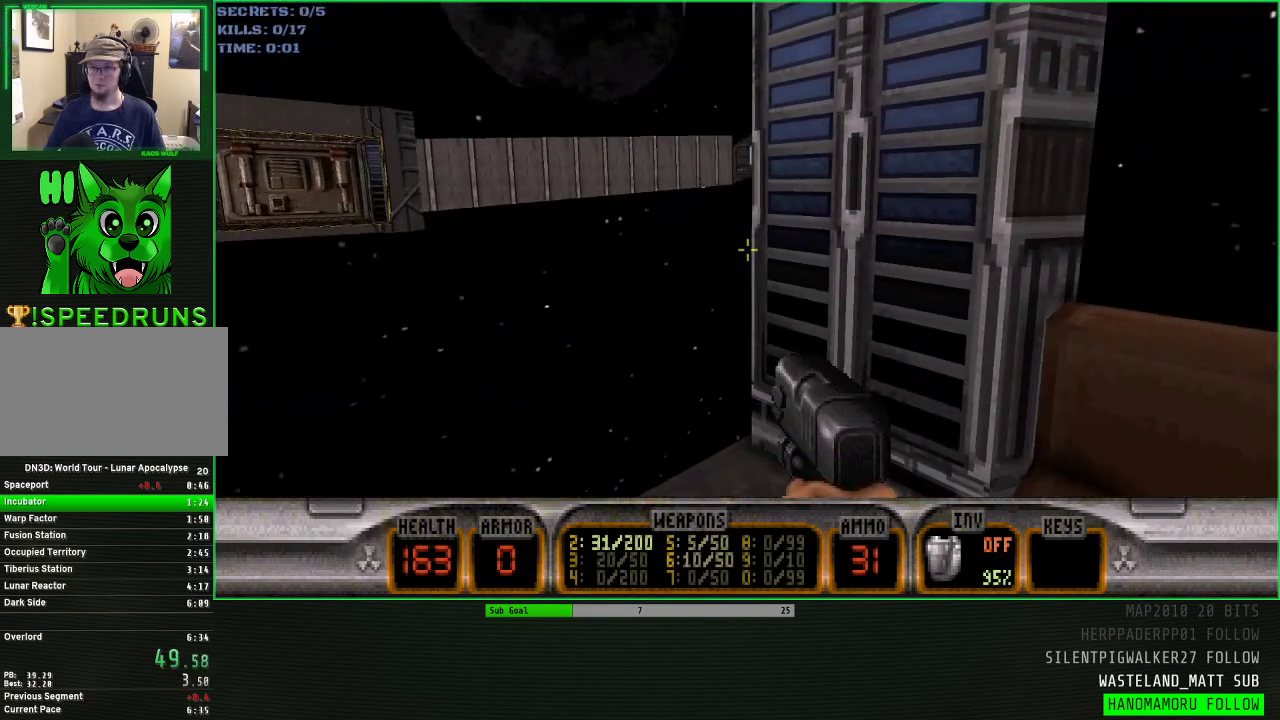
{"keys": [], "mouse": [], "events": [[250, "a", "down"], [300, "a", "up"]]}
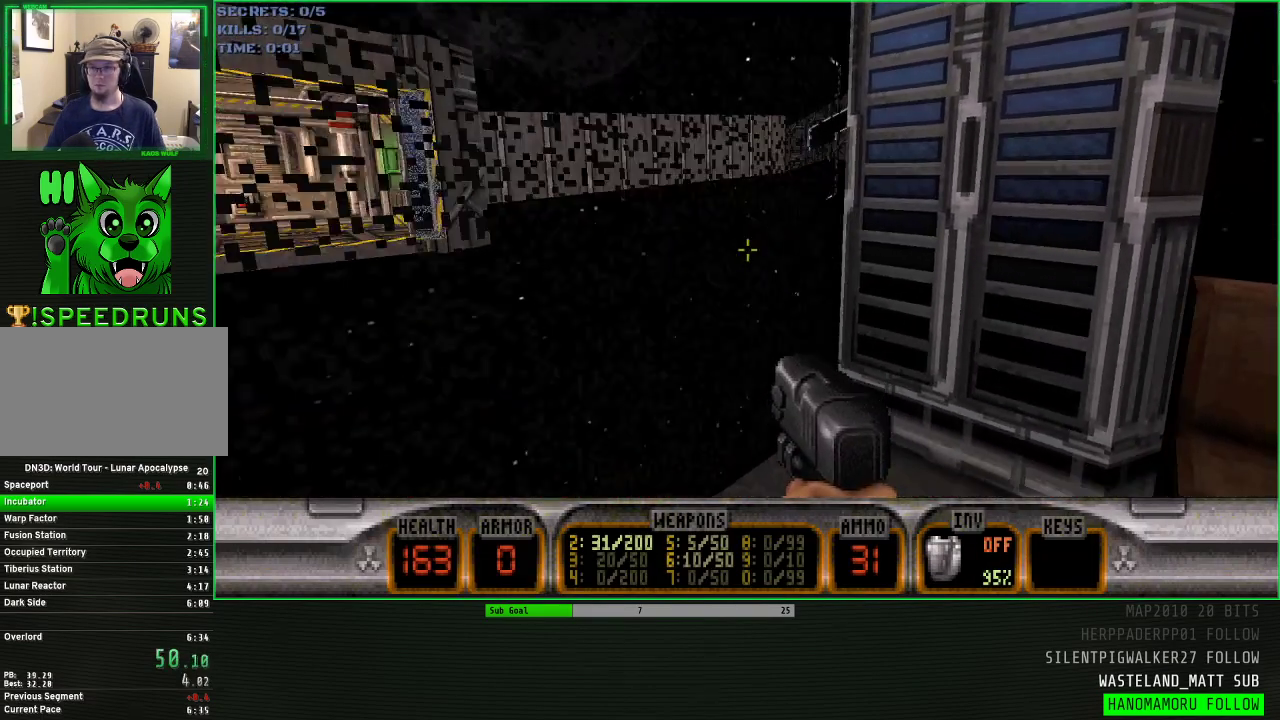
{"keys": ["a", "w"], "mouse": [], "events": [[500, "a", "down"], [500, "w", "down"]]}
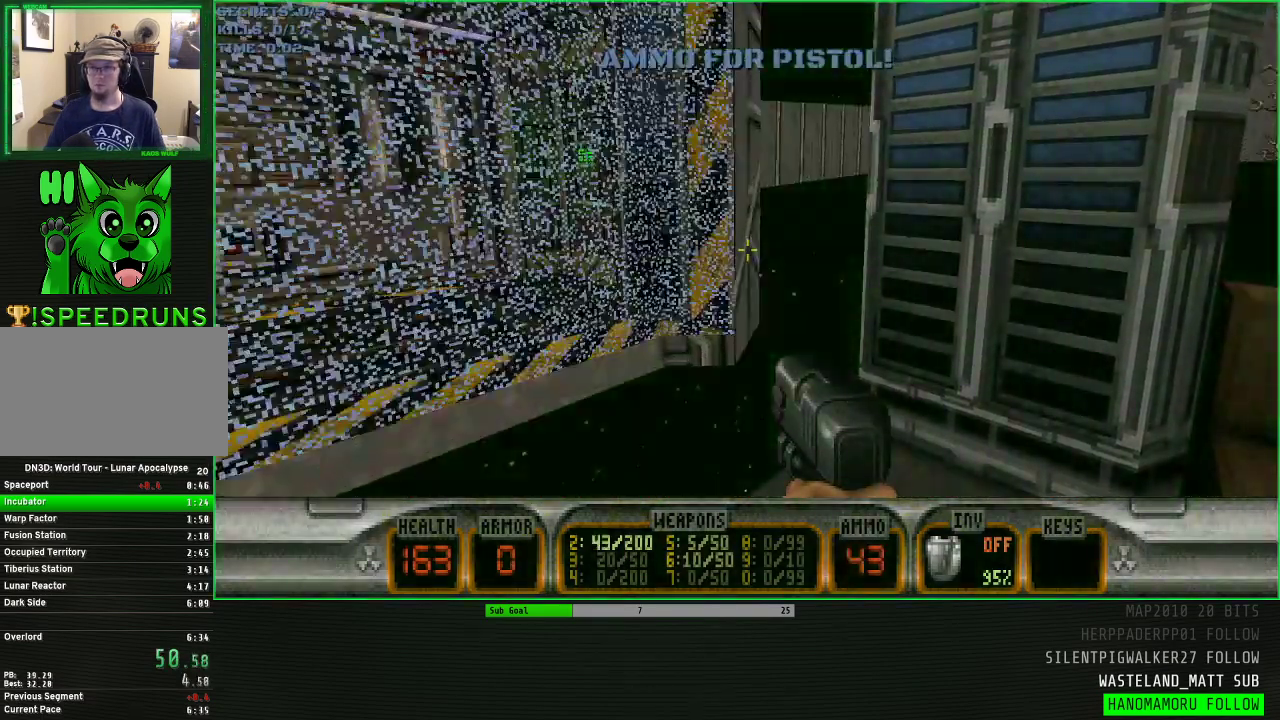
{"keys": ["a", "w"], "mouse": [], "events": []}
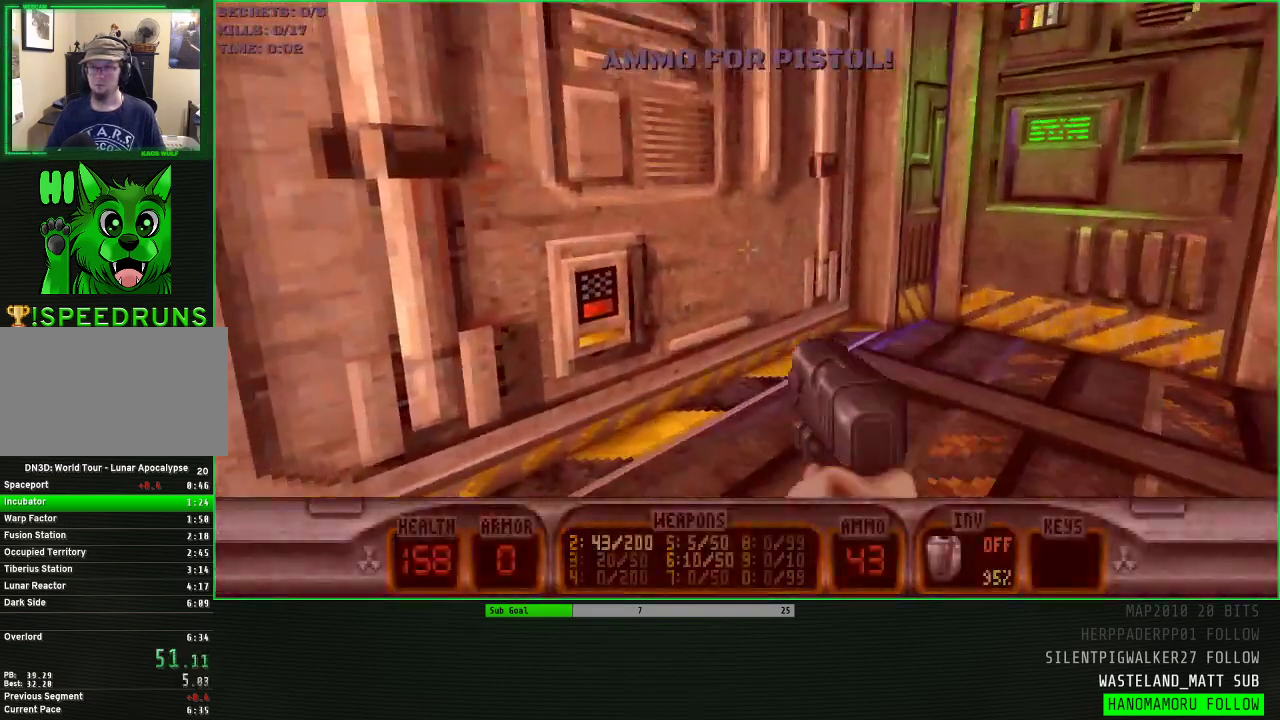
{"keys": ["w"], "mouse": [], "events": [[150, "e", "down"], [250, "e", "up"], [433, "a", "up"]]}
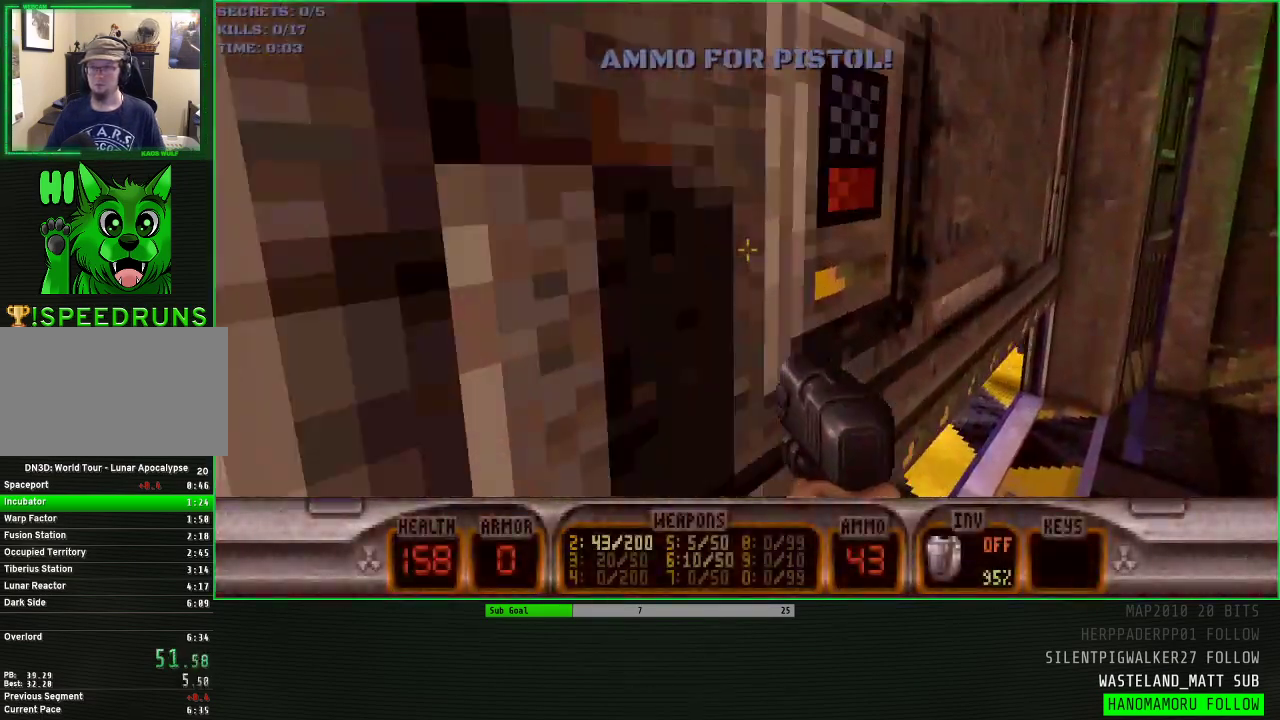
{"keys": ["a", "w"], "mouse": [], "events": [[133, "a", "down"]]}
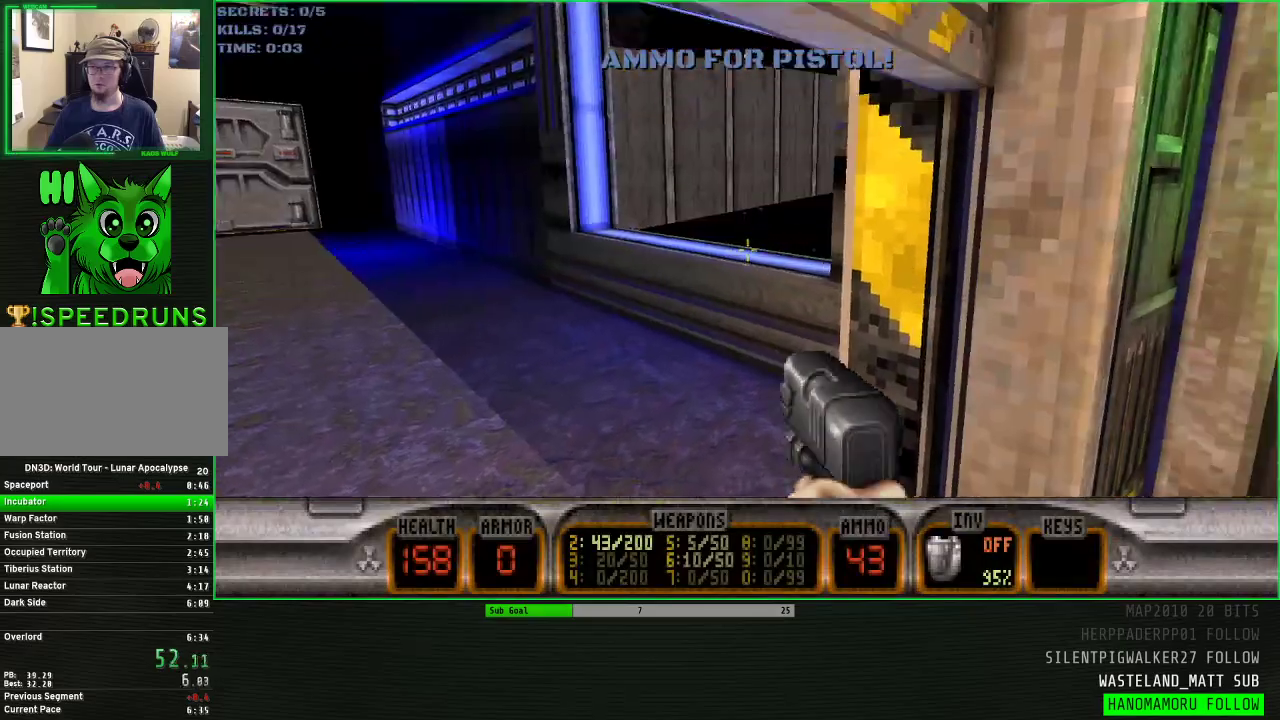
{"keys": ["a", "w"], "mouse": [], "events": []}
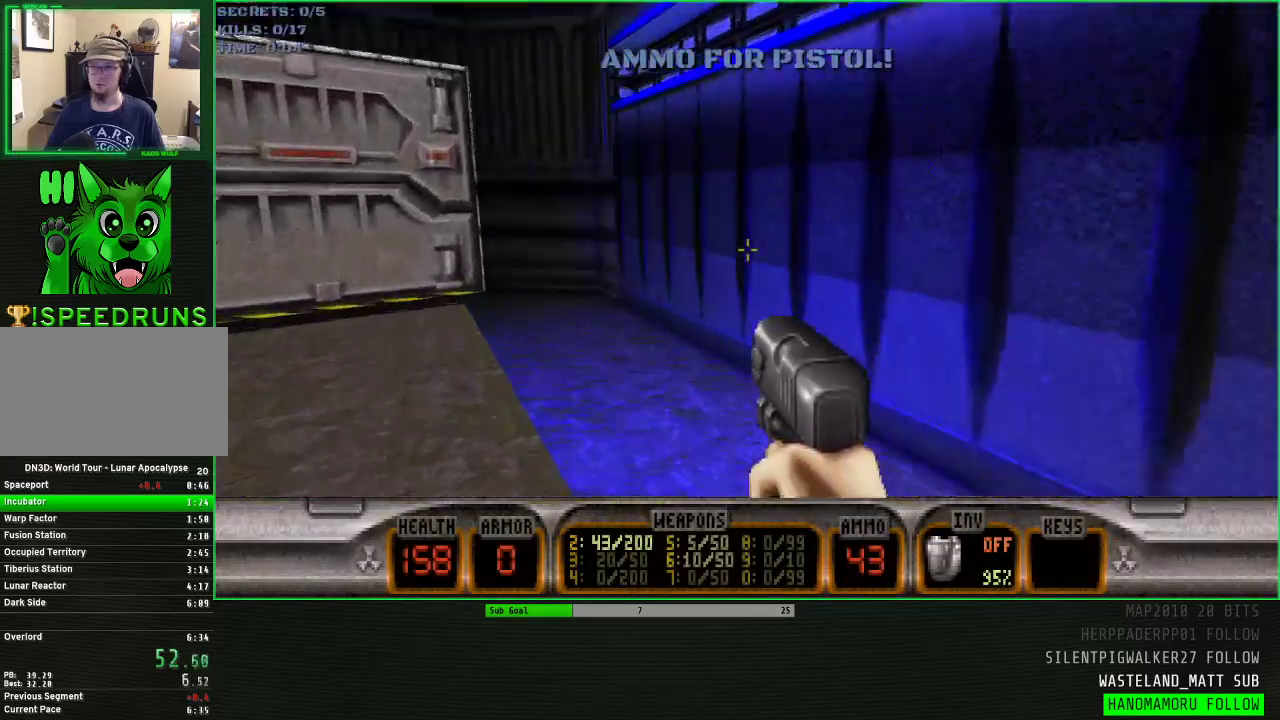
{"keys": ["a", "w"], "mouse": [], "events": [[400, "e", "down"], [483, "e", "up"]]}
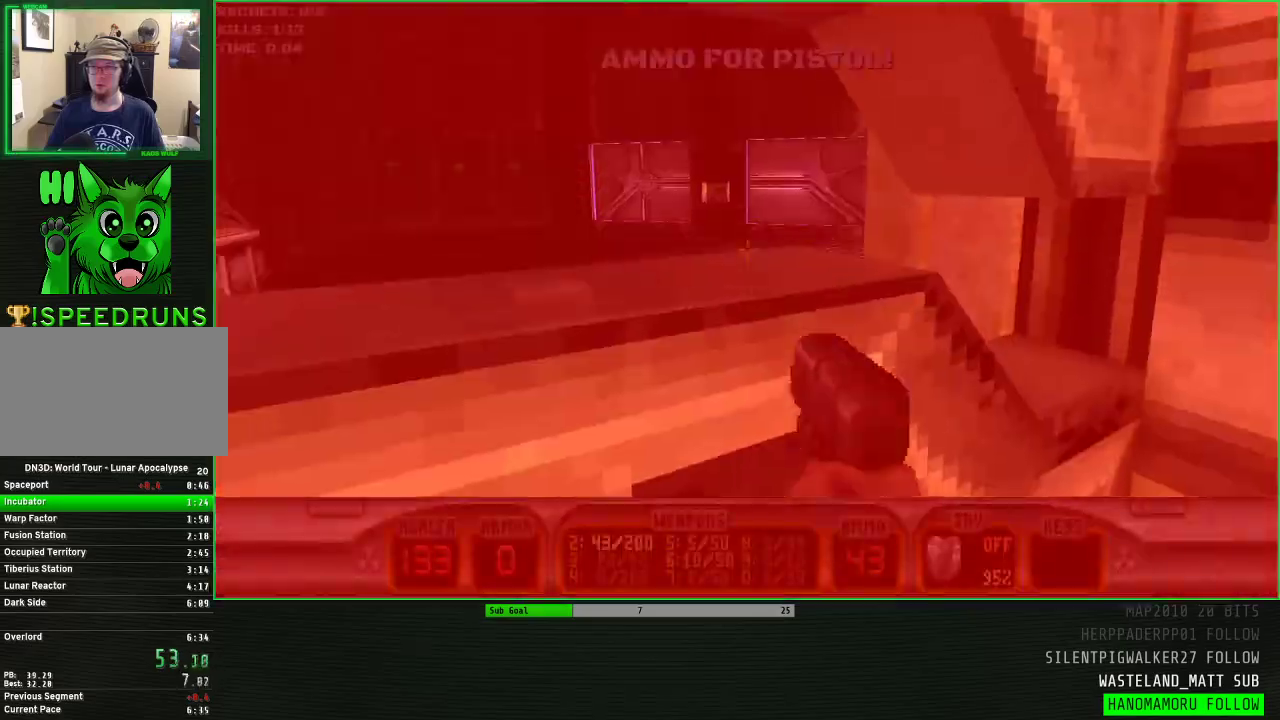
{"keys": ["a", "w"], "mouse": [], "events": [[83, "a", "up"], [400, "a", "down"]]}
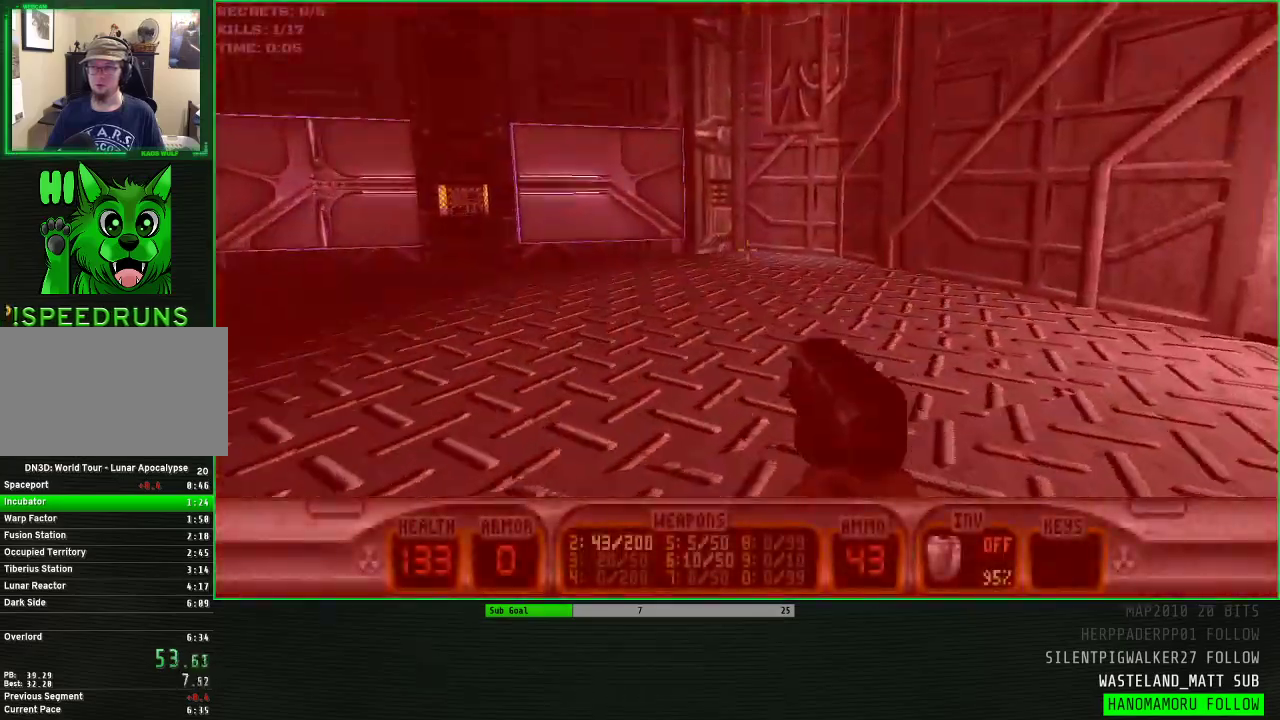
{"keys": ["a", "w"], "mouse": [], "events": []}
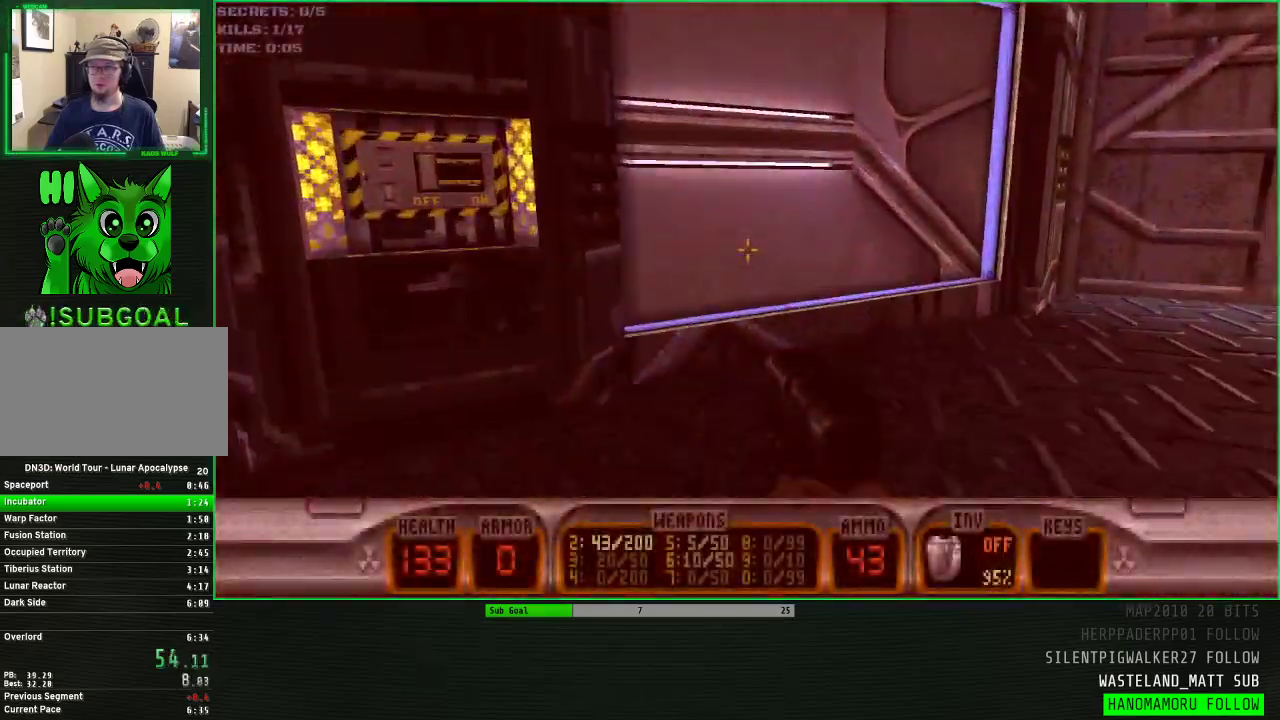
{"keys": ["r", "w"], "mouse": [], "events": [[67, "a", "up"], [67, "e", "down"], [167, "e", "up"], [250, "d", "down"], [383, "d", "up"], [483, "r", "down"]]}
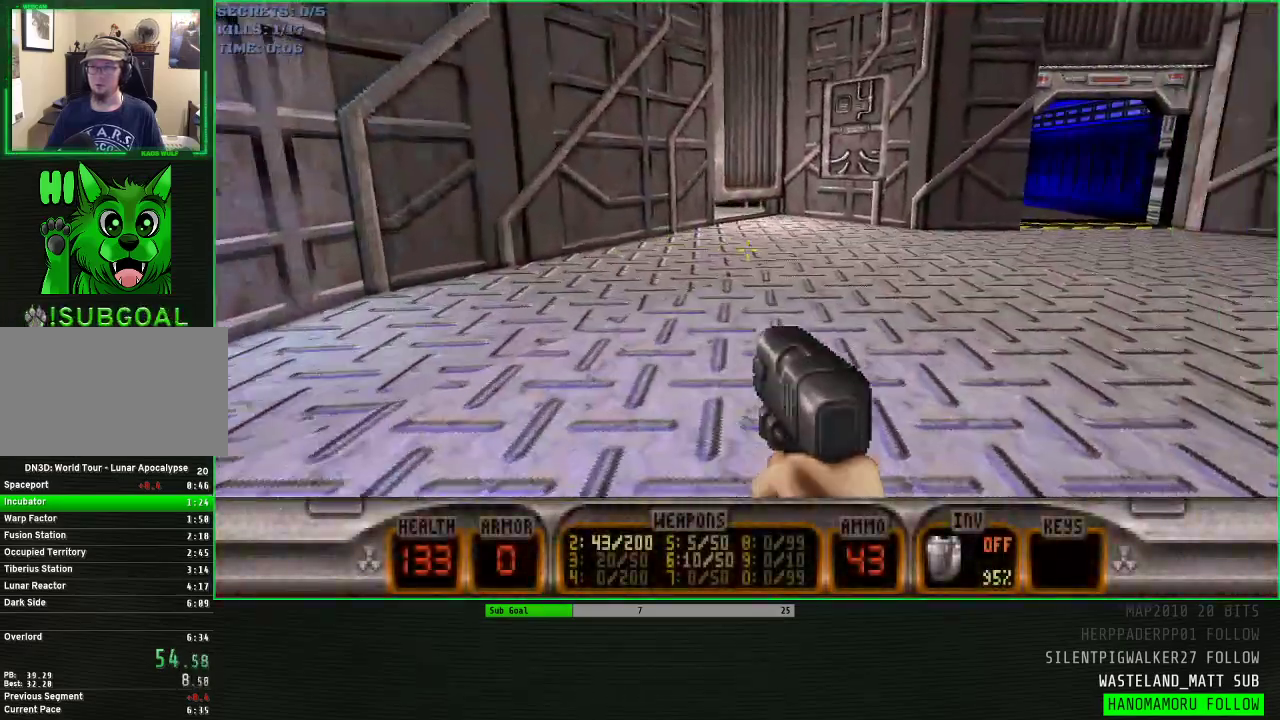
{"keys": ["a", "w"], "mouse": ["wheel"], "events": [[83, "r", "up"], [450, "a", "down"], [500, "mouse_wheel", "down"]]}
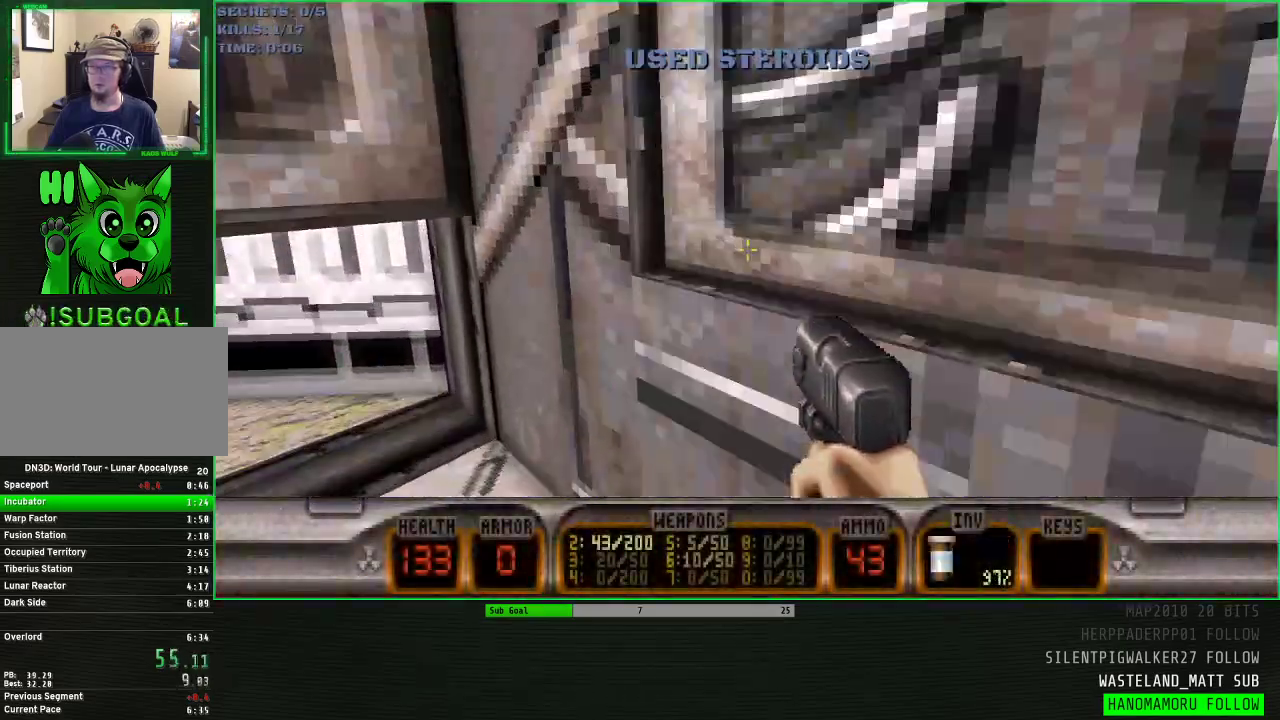
{"keys": ["w"], "mouse": [], "events": [[283, "mouse_wheel", "up"], [467, "a", "up"]]}
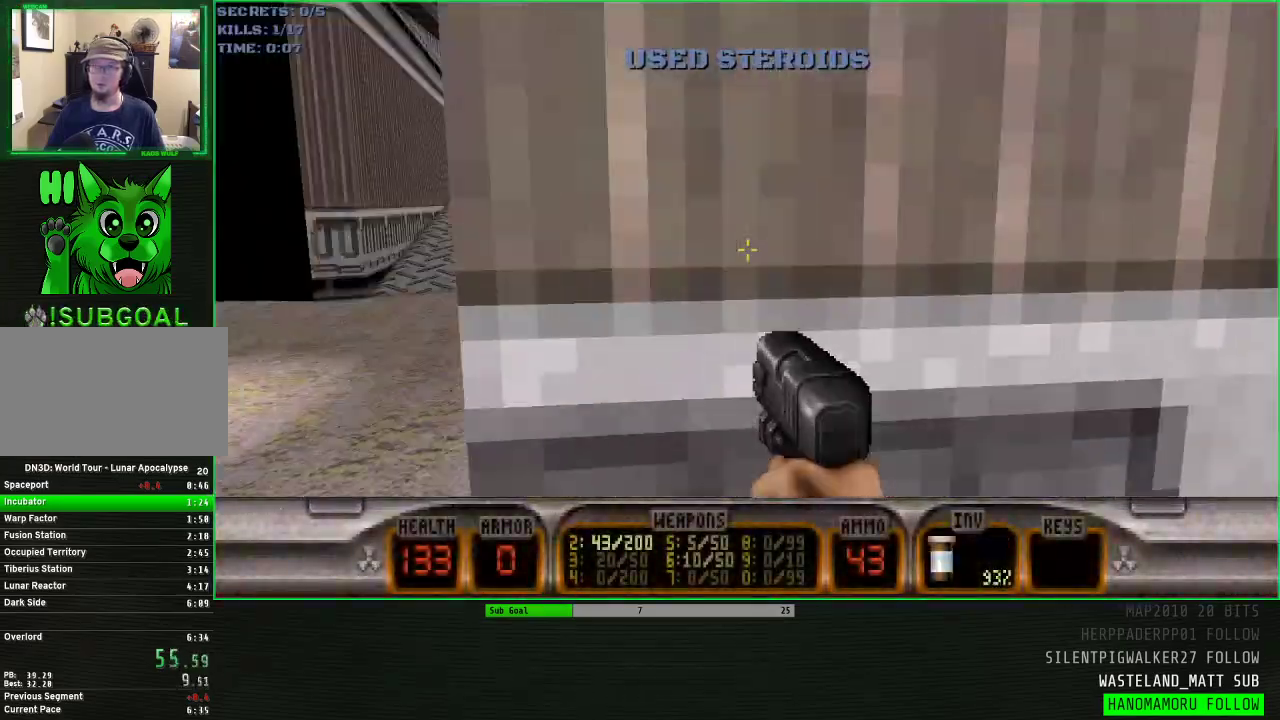
{"keys": ["w"], "mouse": [], "events": []}
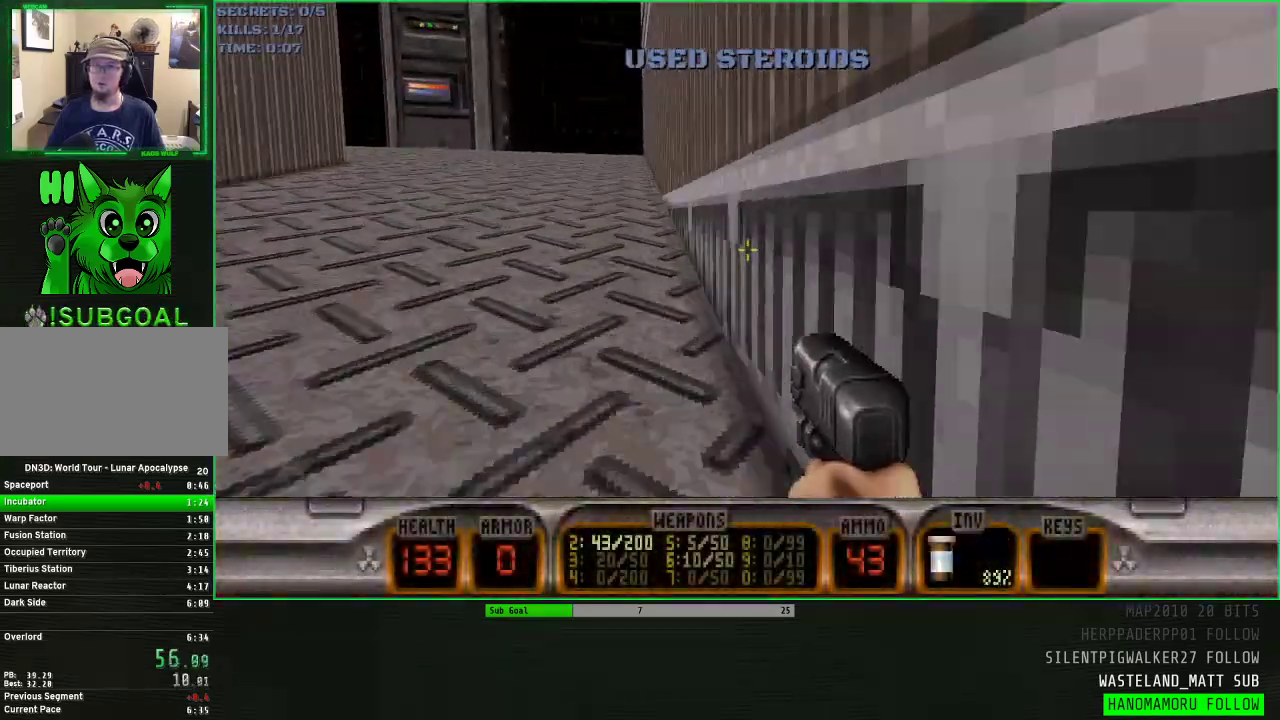
{"keys": [], "mouse": [], "events": [[500, "w", "up"]]}
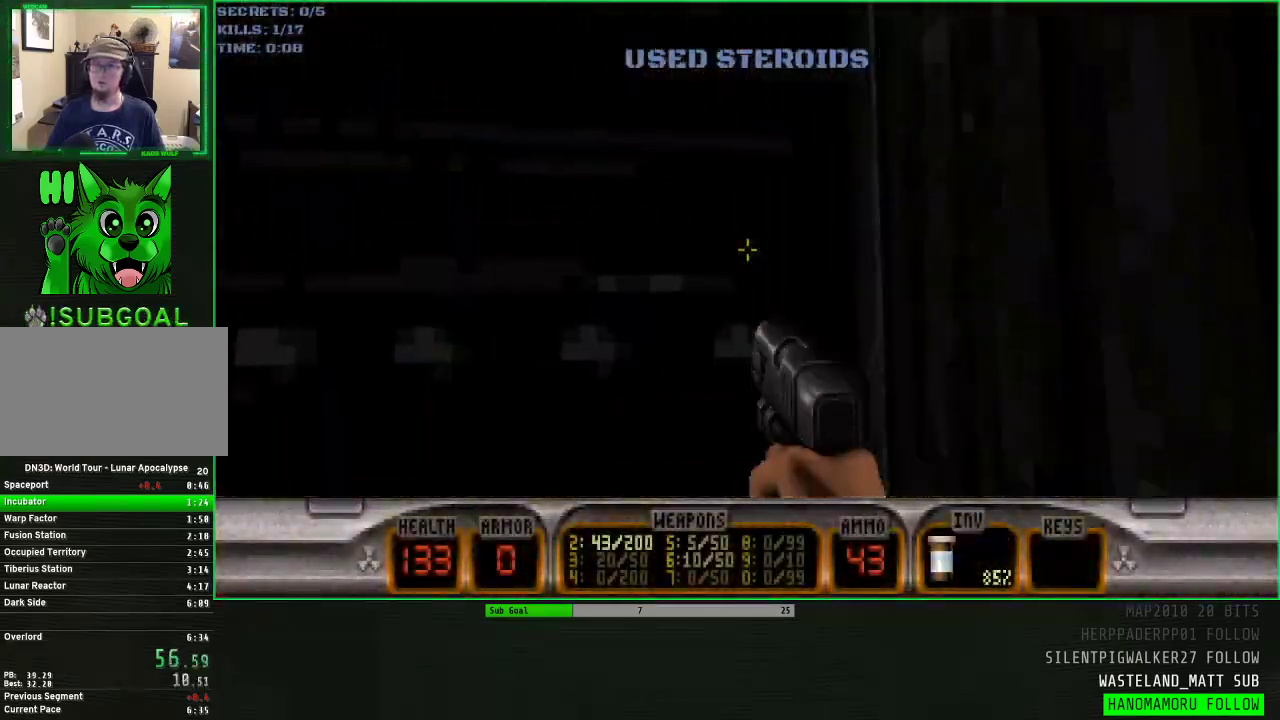
{"keys": [], "mouse": [], "events": []}
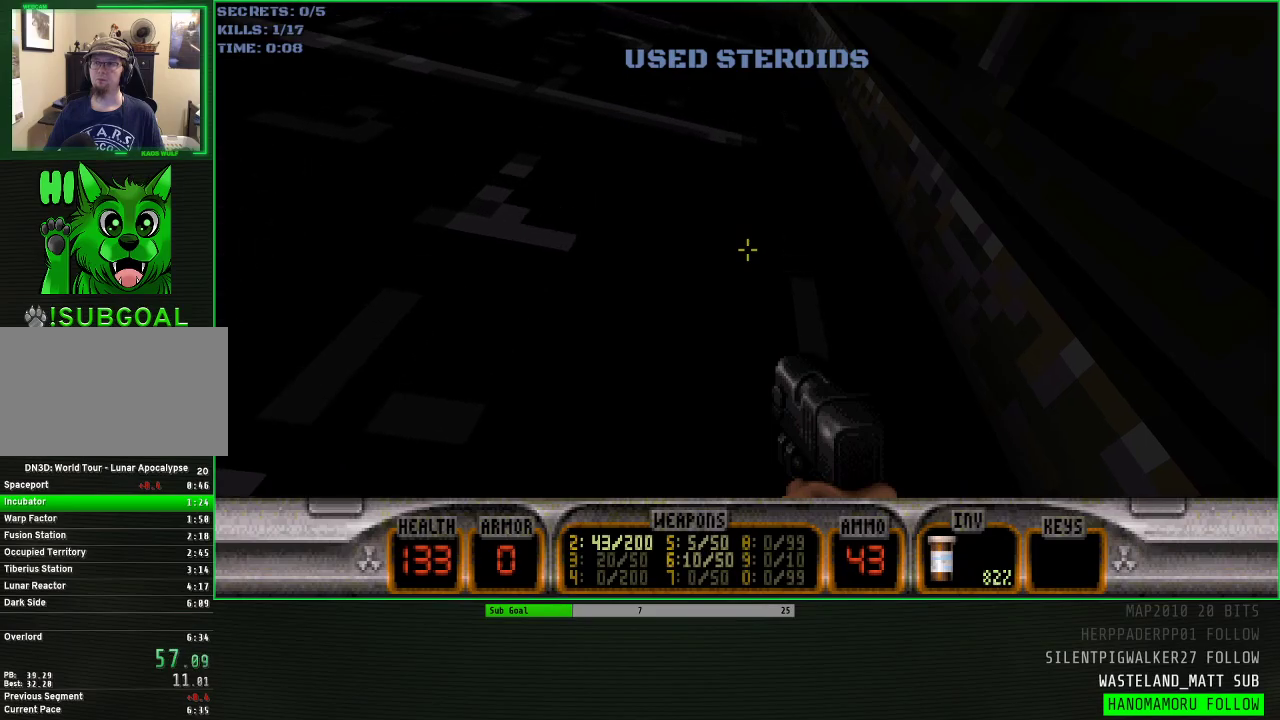
{"keys": [], "mouse": [], "events": []}
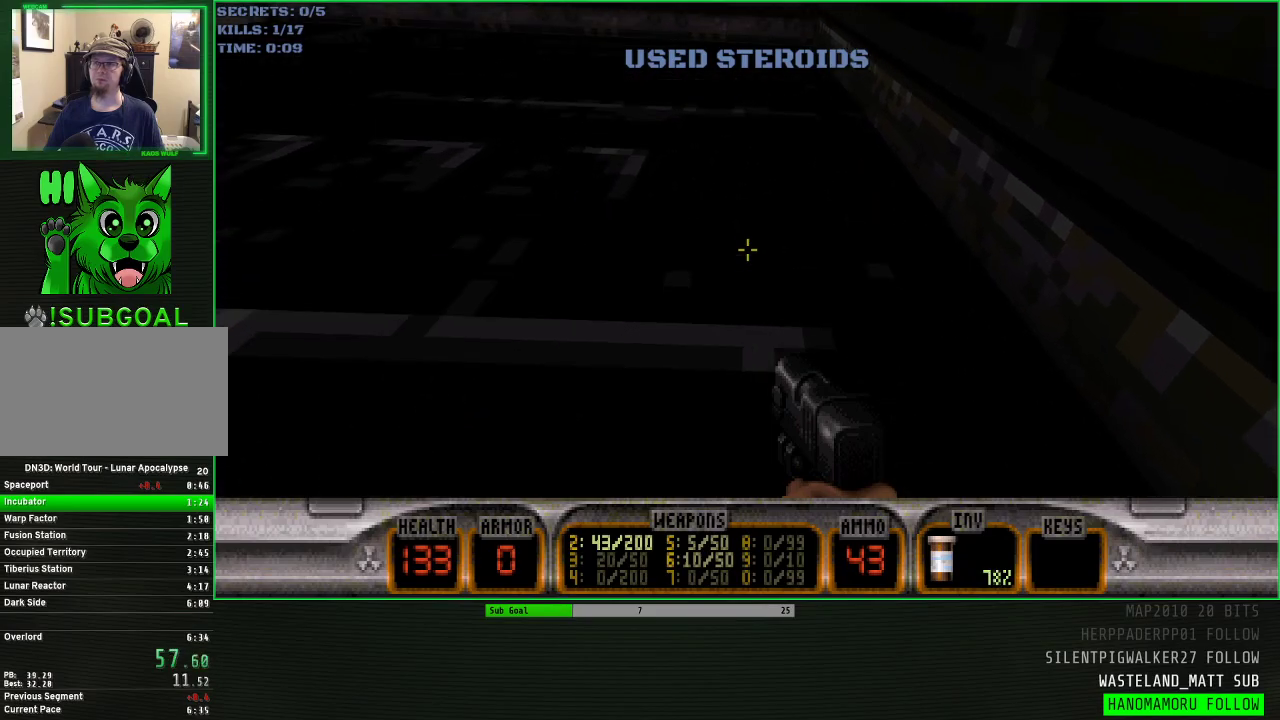
{"keys": ["f", "w"], "mouse": [], "events": [[400, "f", "down"], [450, "w", "down"]]}